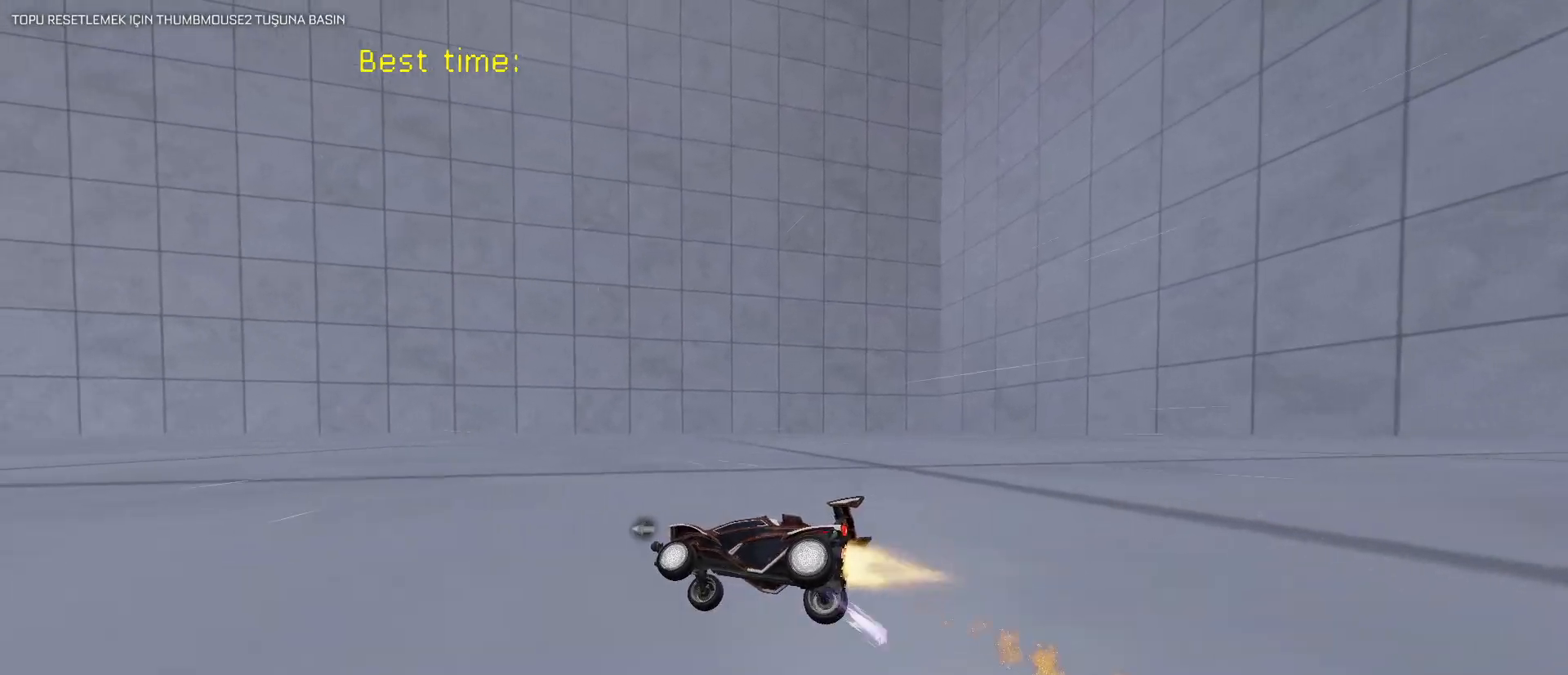
Gameplay with keyboard and mouse; each line is a JSON object with the keys and mouse buttons held at the frame after it. "events" lists presses ("down") and releases ("up") of "1", "2", "3", "4", "5", "a", "alt", "c", "caps_lock", "ctrl", "d", "e", "f", "g", "q", "r", "s", "shift", "space", "t", "tab", "v", "w", "x", "z", "mouse_left", "mouse_wheel" and "mouse_right" between this image and that frame as [ms after this image, input, new state], when the widget could be followed in between. "mouse_left", "mouse_wheel", "mouse_right" = the "left", "wheel", "right" buttons of the "mouse" list. No other keys are recorded. "wheel" means that the mouse wheel is clicked or scrolled. "mouse_move" is the direction in which the mouse moves at that frame (one of eight, or "still"), when it could be read.
{"keys": [], "mouse": ["left"], "mouse_move": "still", "events": [[33, "e", "down"], [67, "e", "up"], [250, "w", "down"], [300, "w", "up"]]}
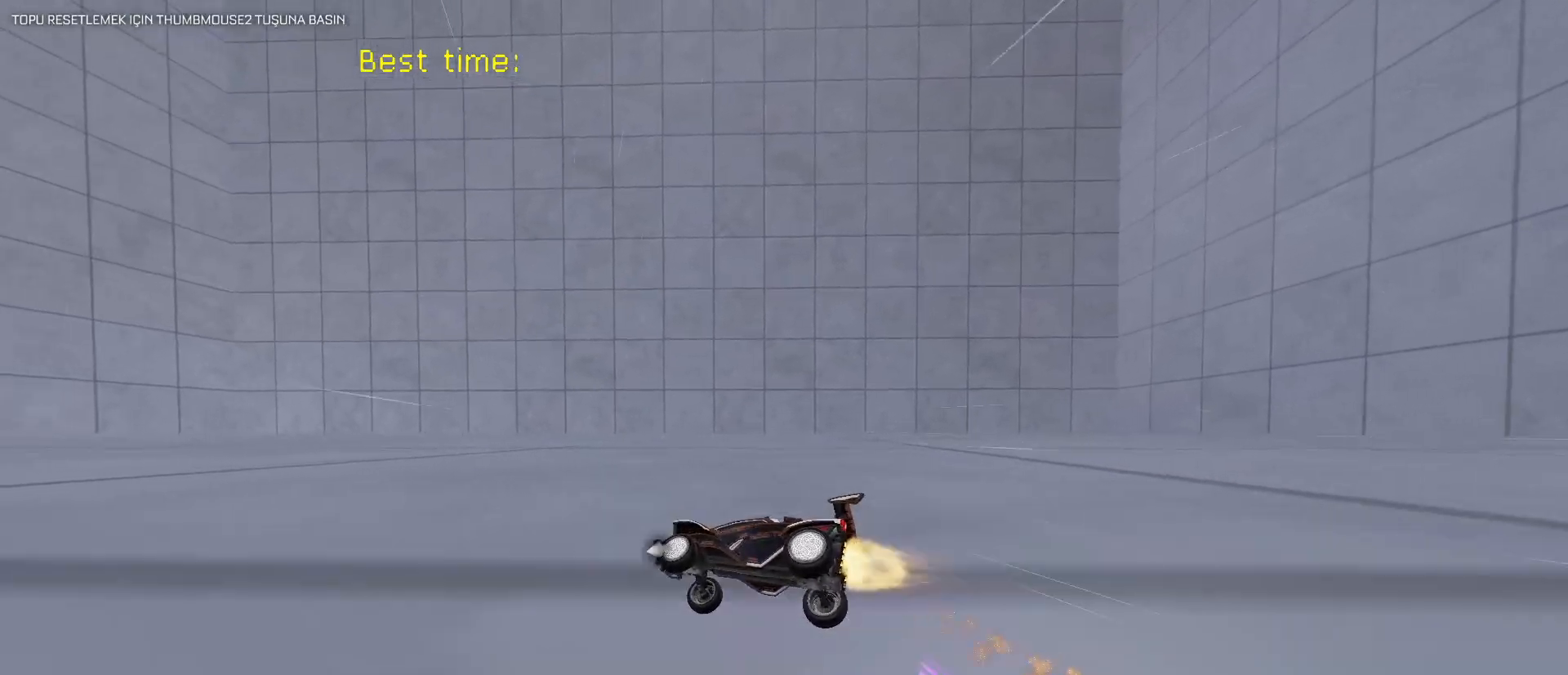
{"keys": ["w"], "mouse": ["left"], "mouse_move": "still", "events": [[450, "w", "down"]]}
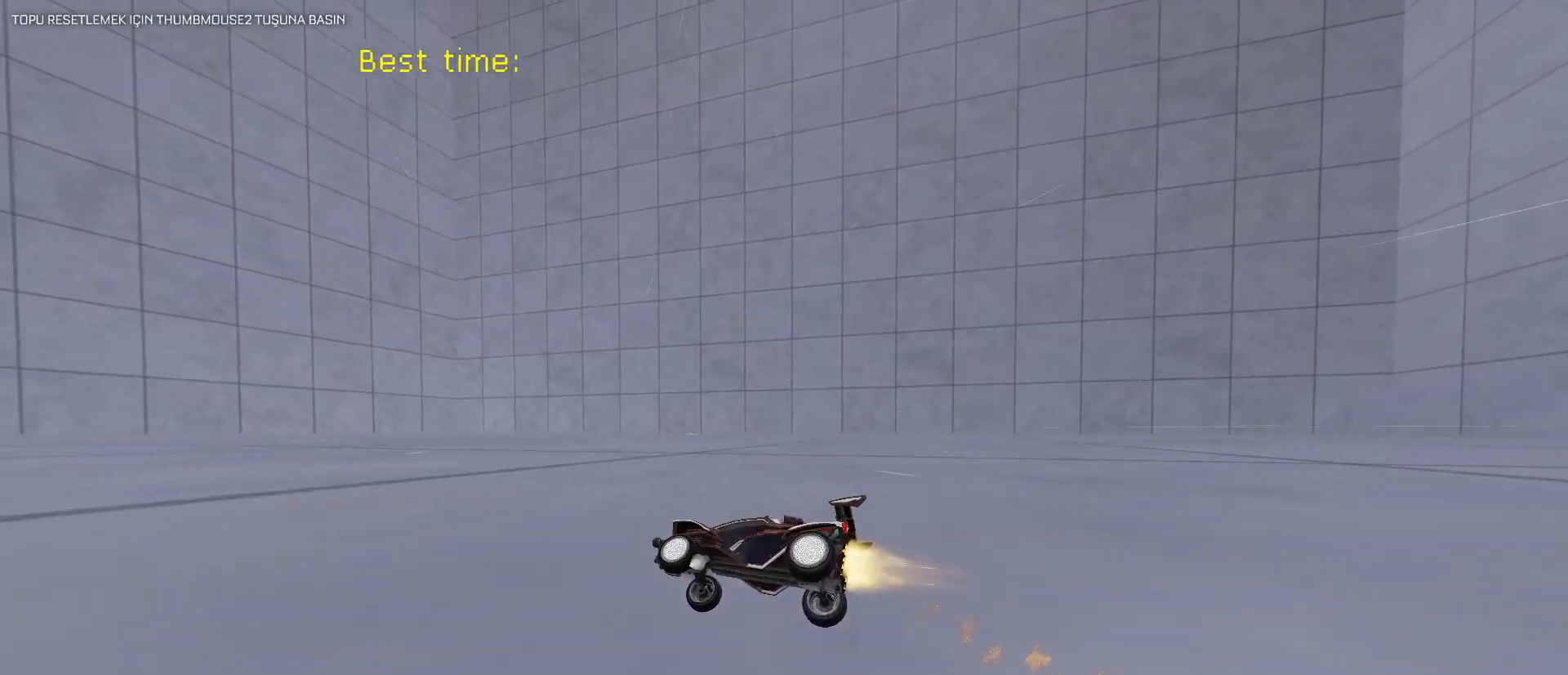
{"keys": [], "mouse": ["left"], "mouse_move": "still", "events": [[50, "w", "up"]]}
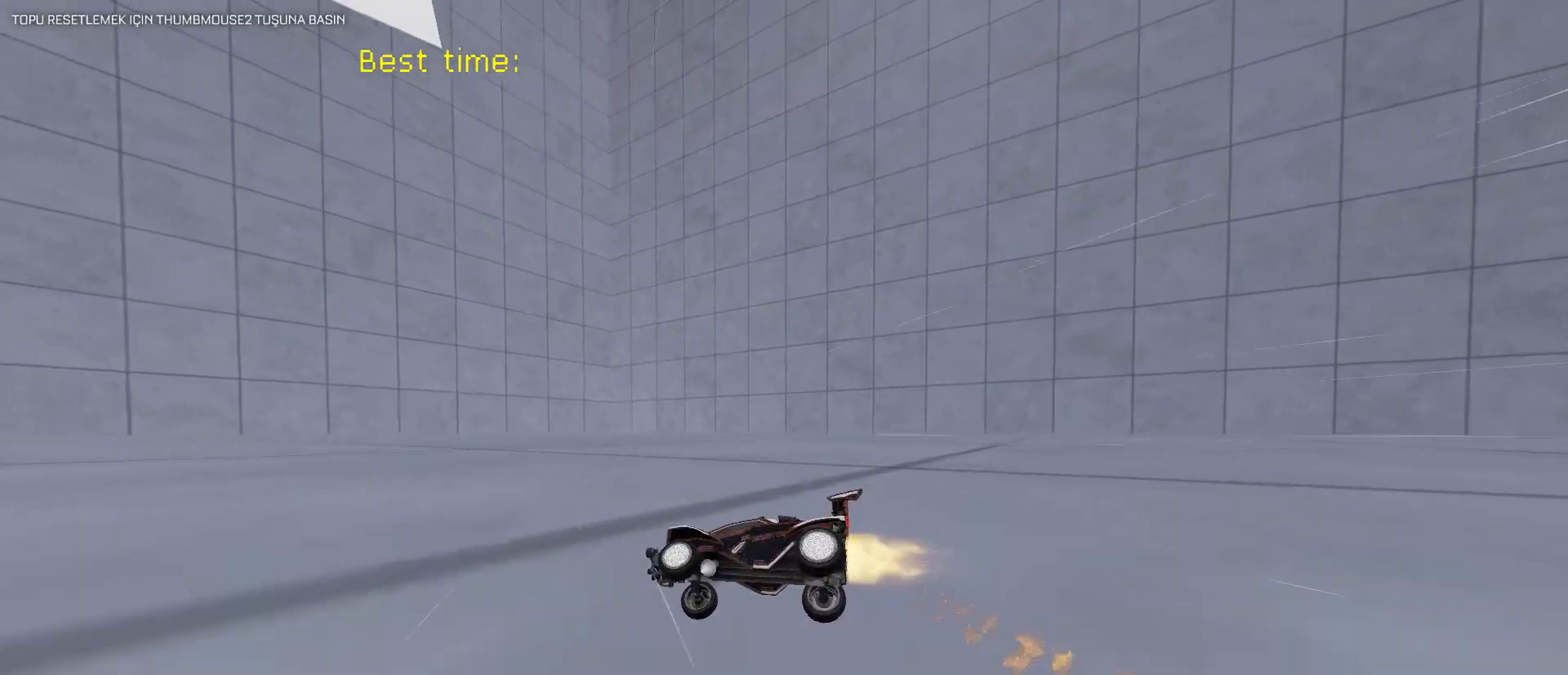
{"keys": [], "mouse": ["left"], "mouse_move": "still", "events": [[350, "e", "down"], [400, "e", "up"]]}
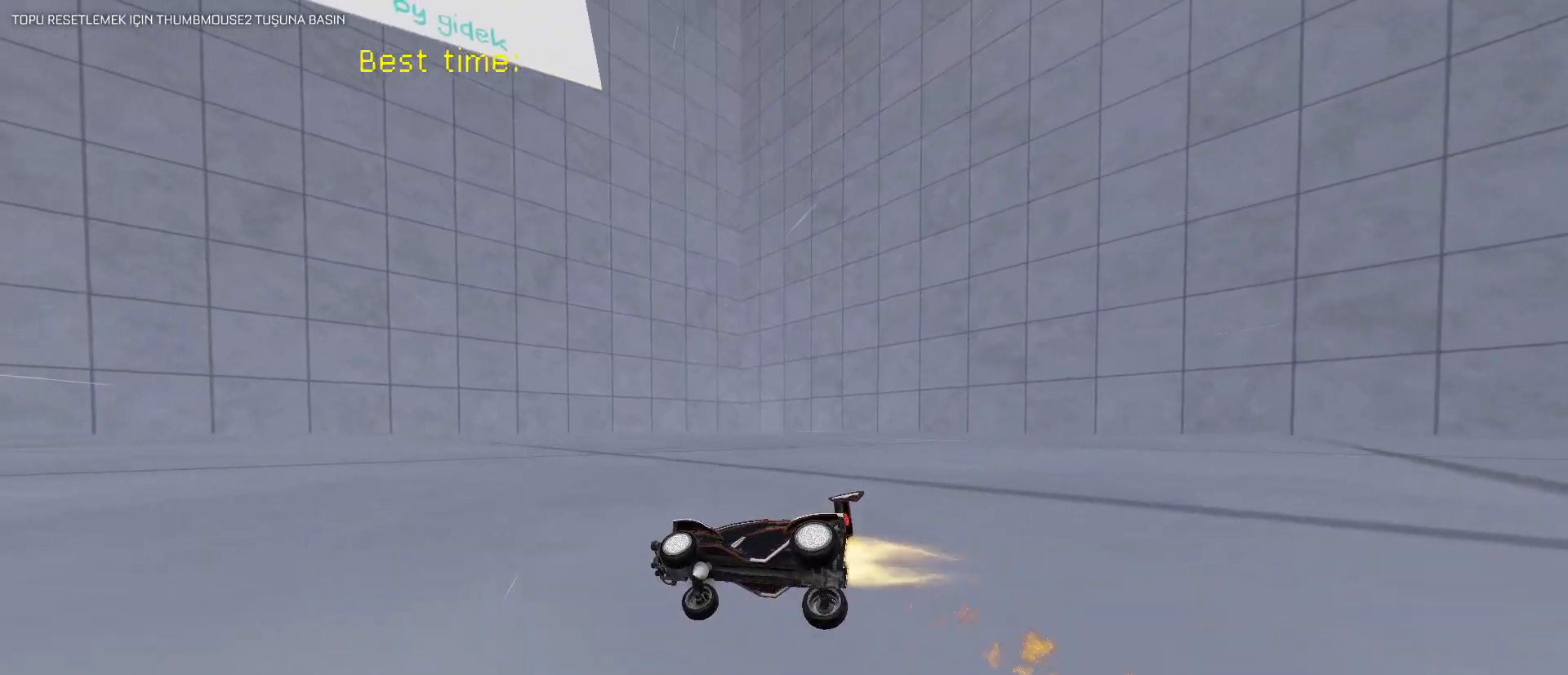
{"keys": [], "mouse": ["left"], "mouse_move": "still", "events": [[50, "w", "down"], [100, "w", "up"], [267, "w", "down"], [317, "w", "up"]]}
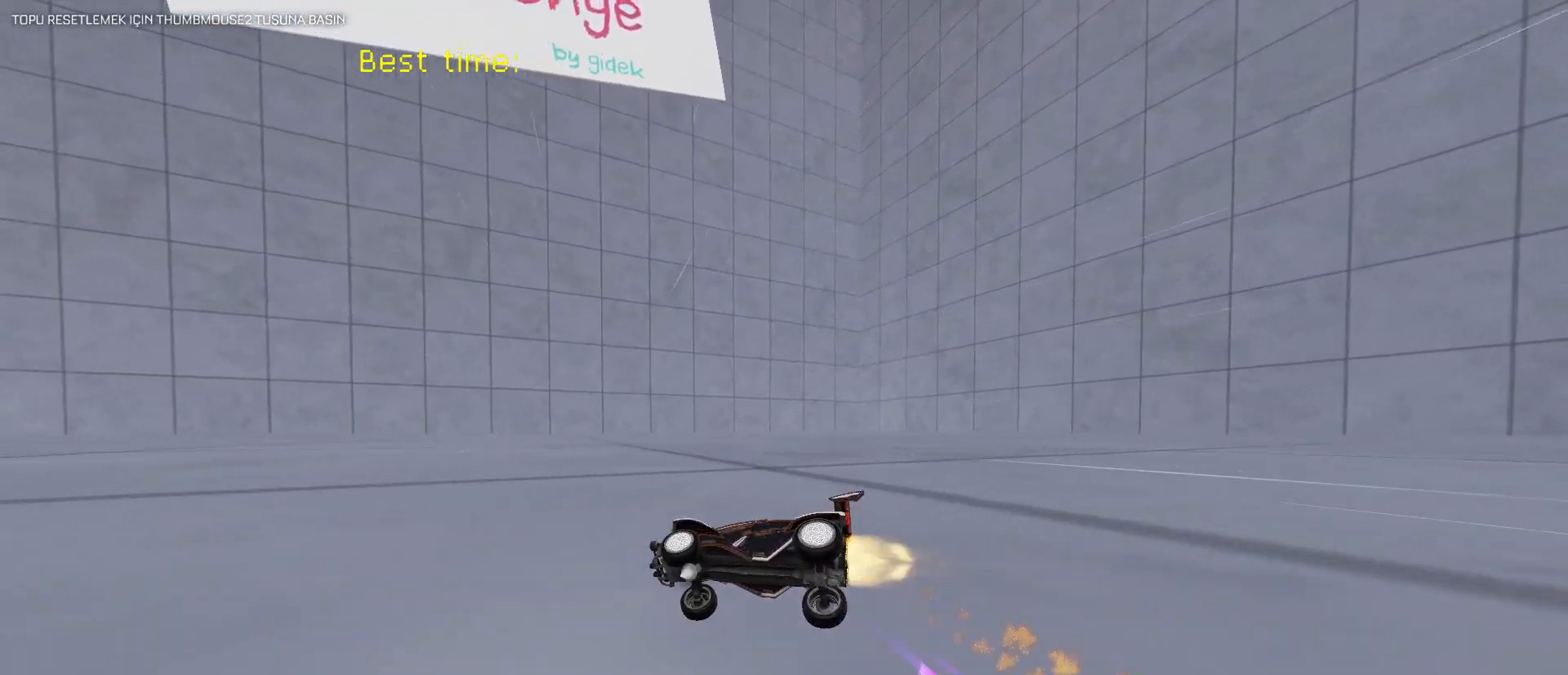
{"keys": [], "mouse": ["left"], "mouse_move": "still", "events": [[100, "w", "down"], [150, "w", "up"]]}
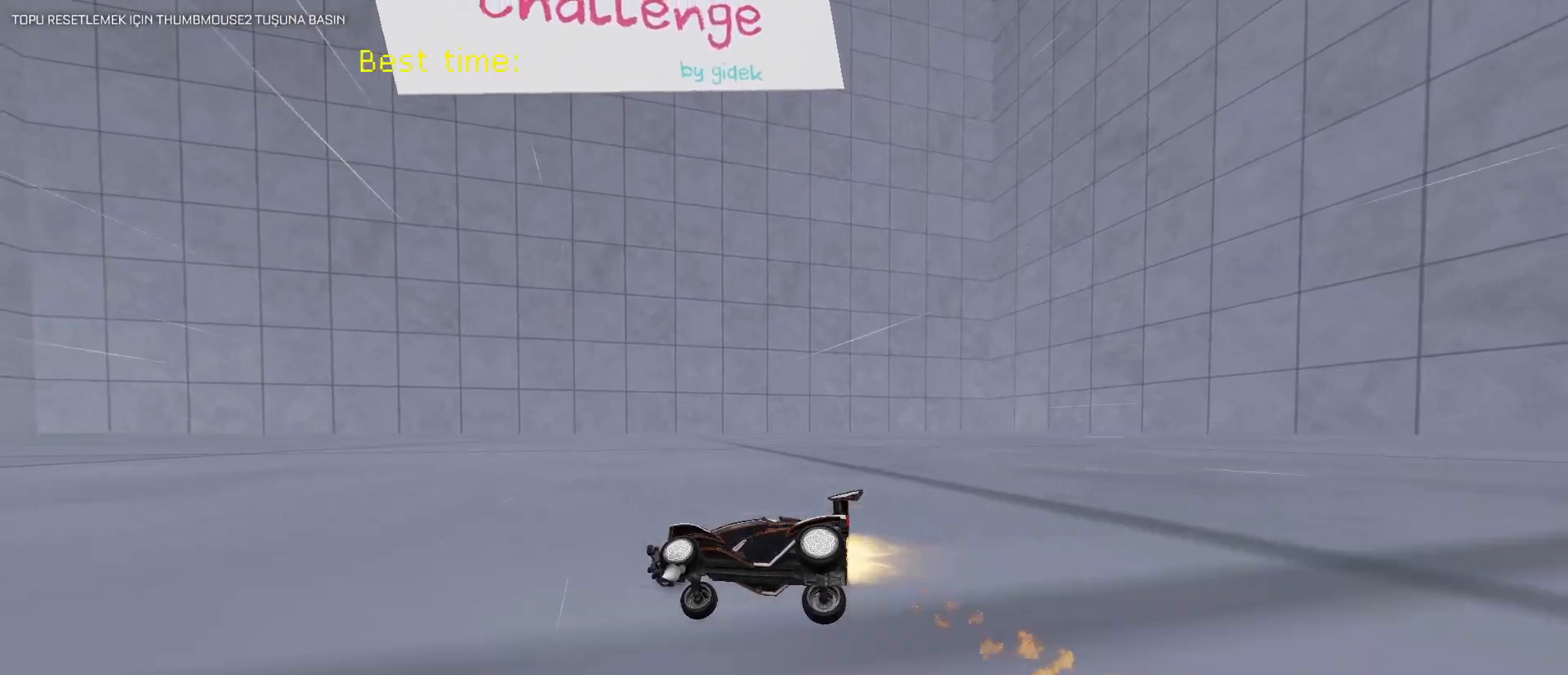
{"keys": [], "mouse": ["left"], "mouse_move": "still", "events": []}
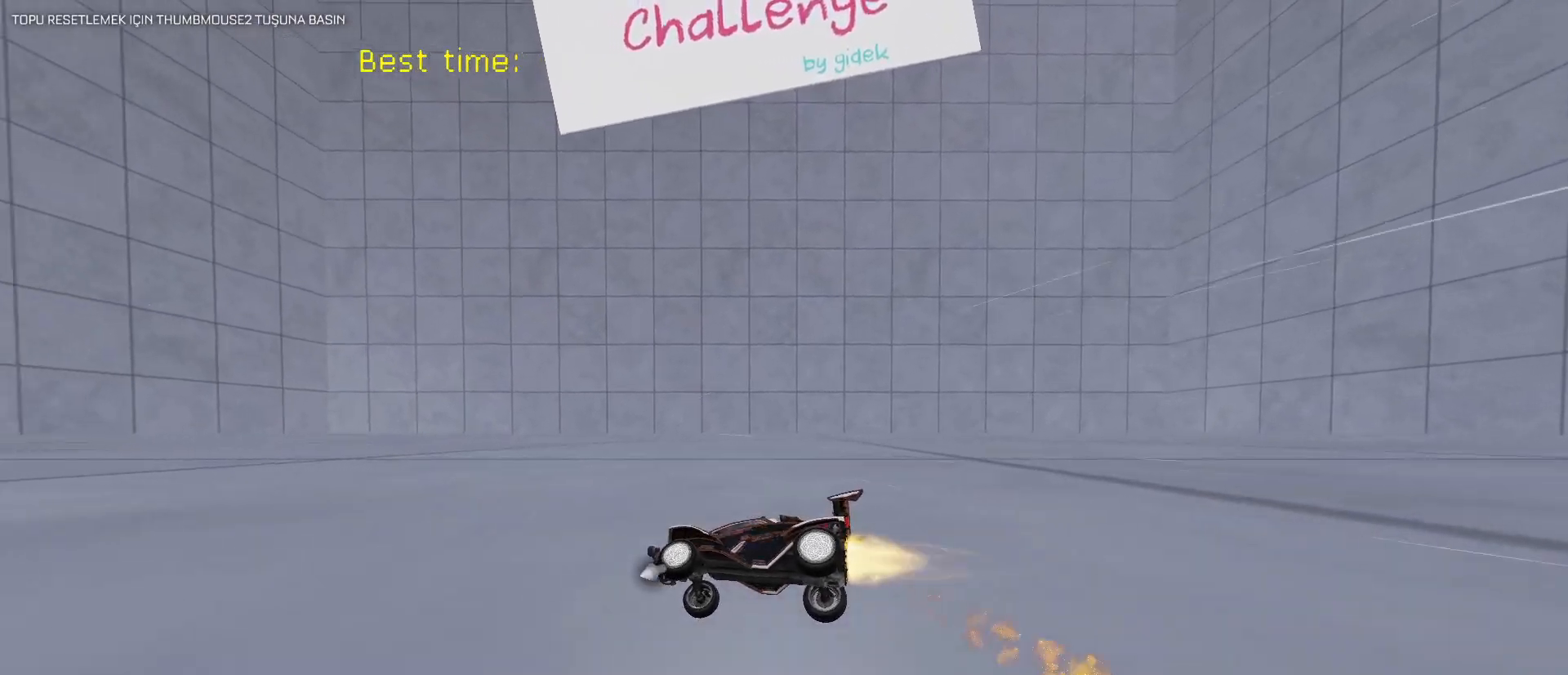
{"keys": [], "mouse": ["left"], "mouse_move": "still", "events": [[367, "w", "down"], [417, "w", "up"]]}
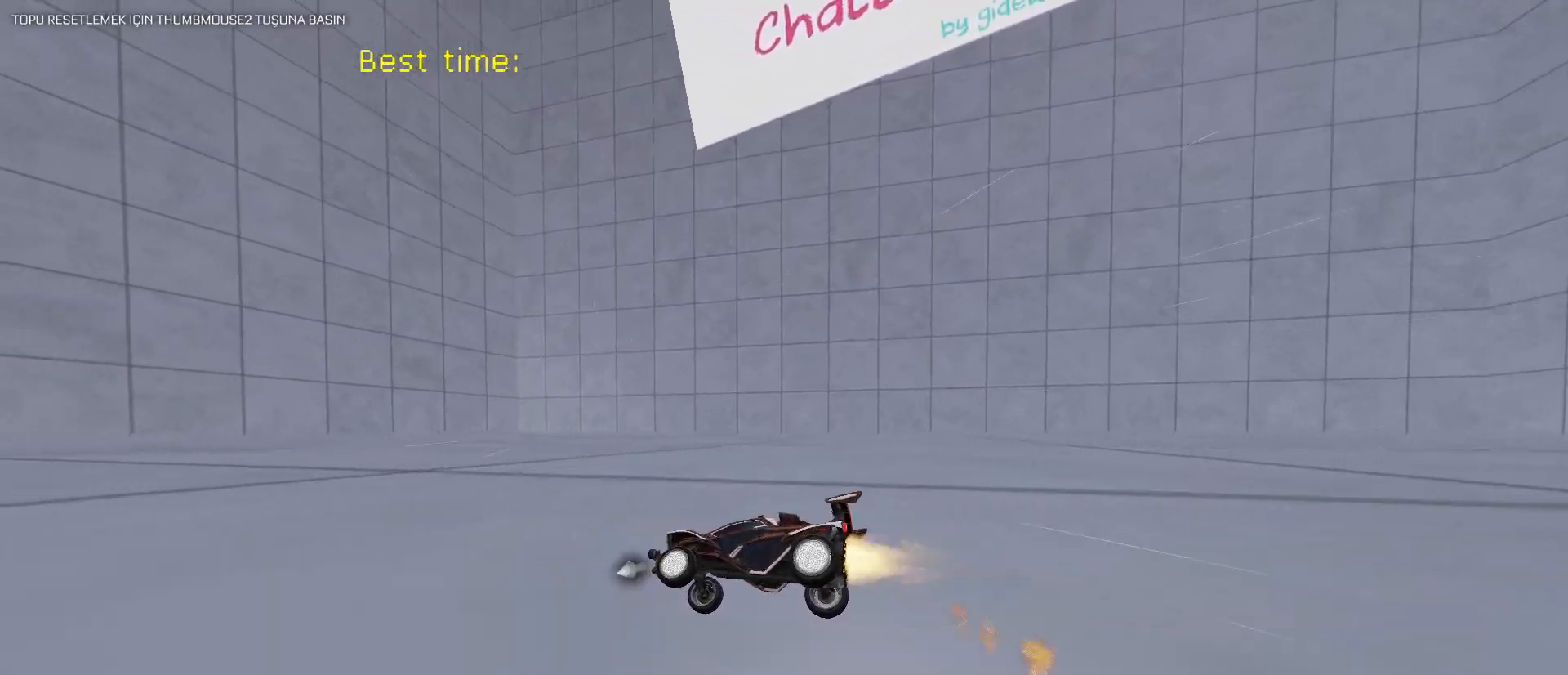
{"keys": [], "mouse": ["left"], "mouse_move": "still", "events": [[333, "e", "down"], [383, "e", "up"]]}
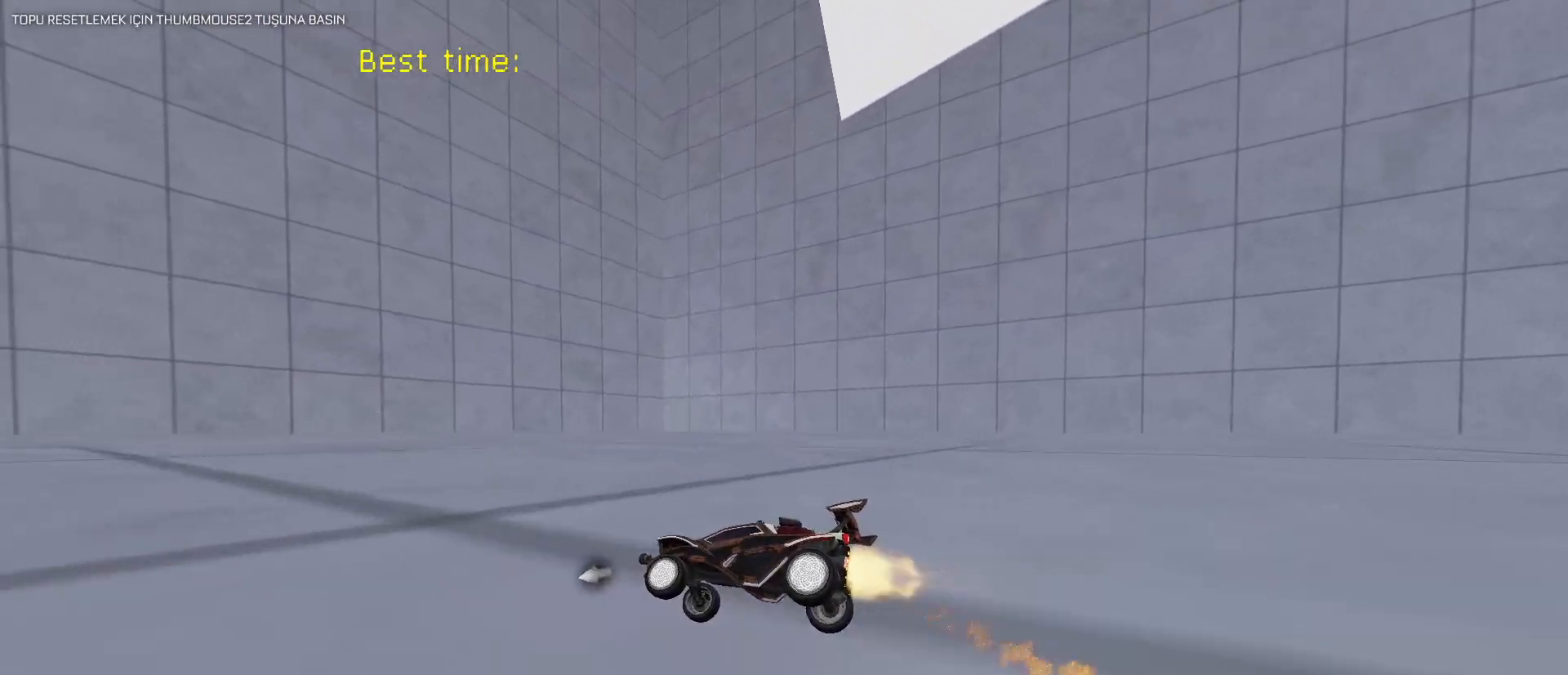
{"keys": [], "mouse": ["left"], "mouse_move": "still", "events": [[17, "w", "down"], [67, "w", "up"], [350, "w", "down"], [400, "w", "up"]]}
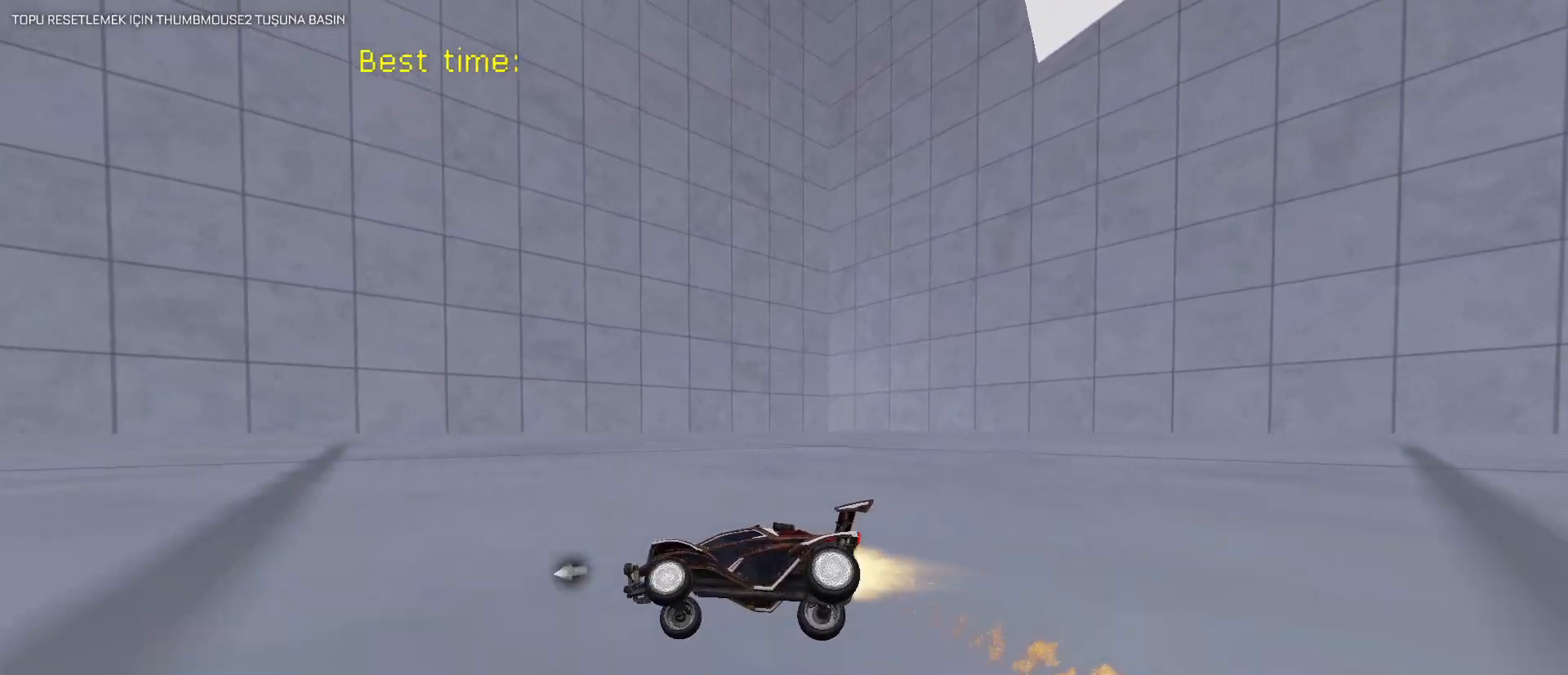
{"keys": [], "mouse": ["left"], "mouse_move": "still", "events": []}
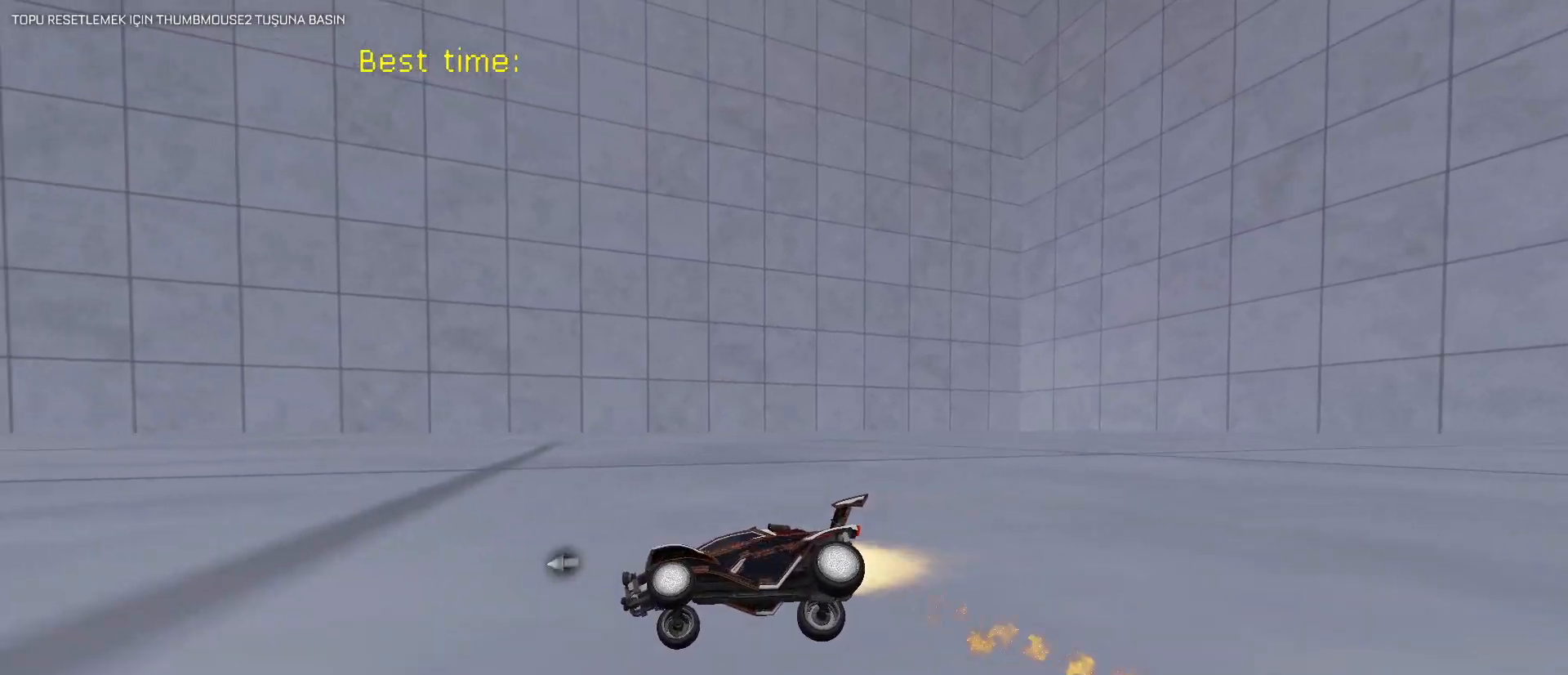
{"keys": [], "mouse": ["left"], "mouse_move": "still", "events": [[383, "w", "down"], [467, "w", "up"]]}
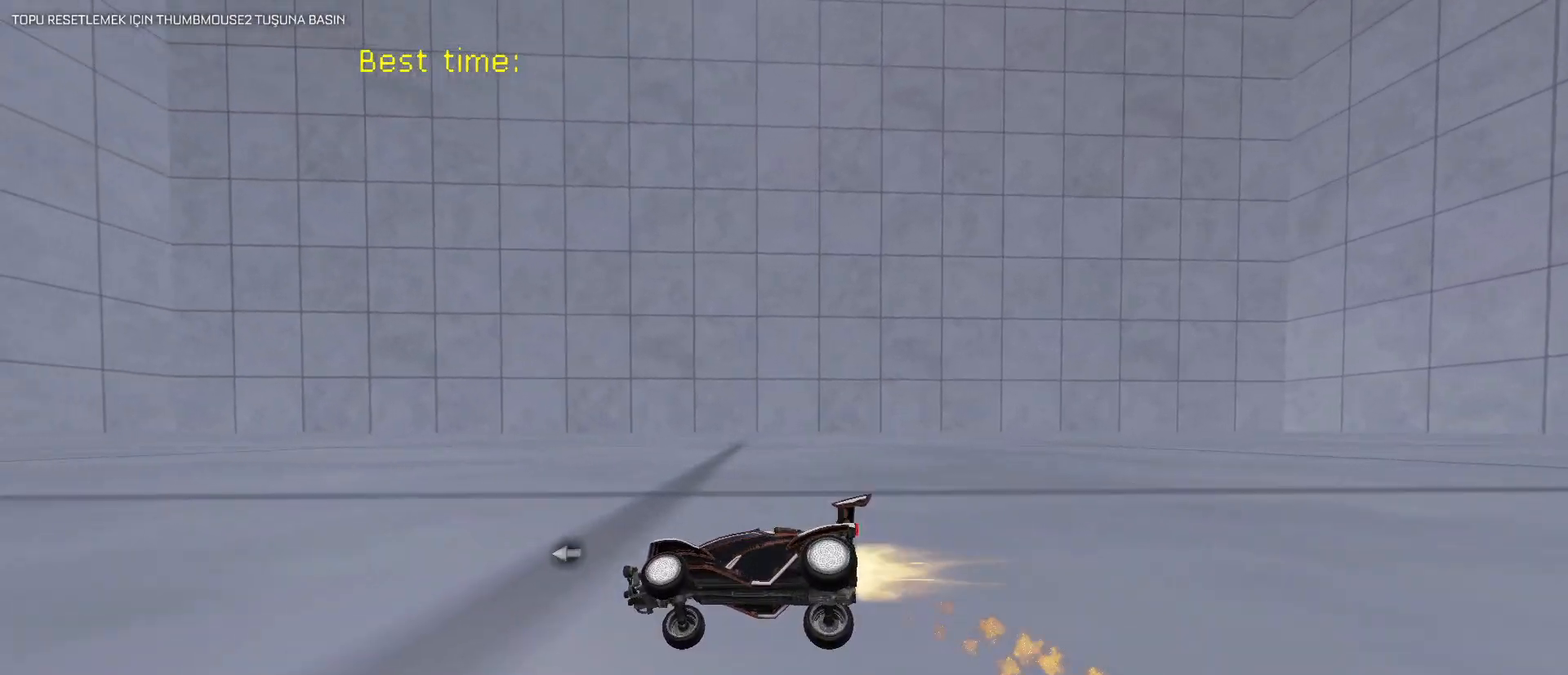
{"keys": [], "mouse": ["left"], "mouse_move": "still", "events": [[300, "w", "down"], [350, "w", "up"]]}
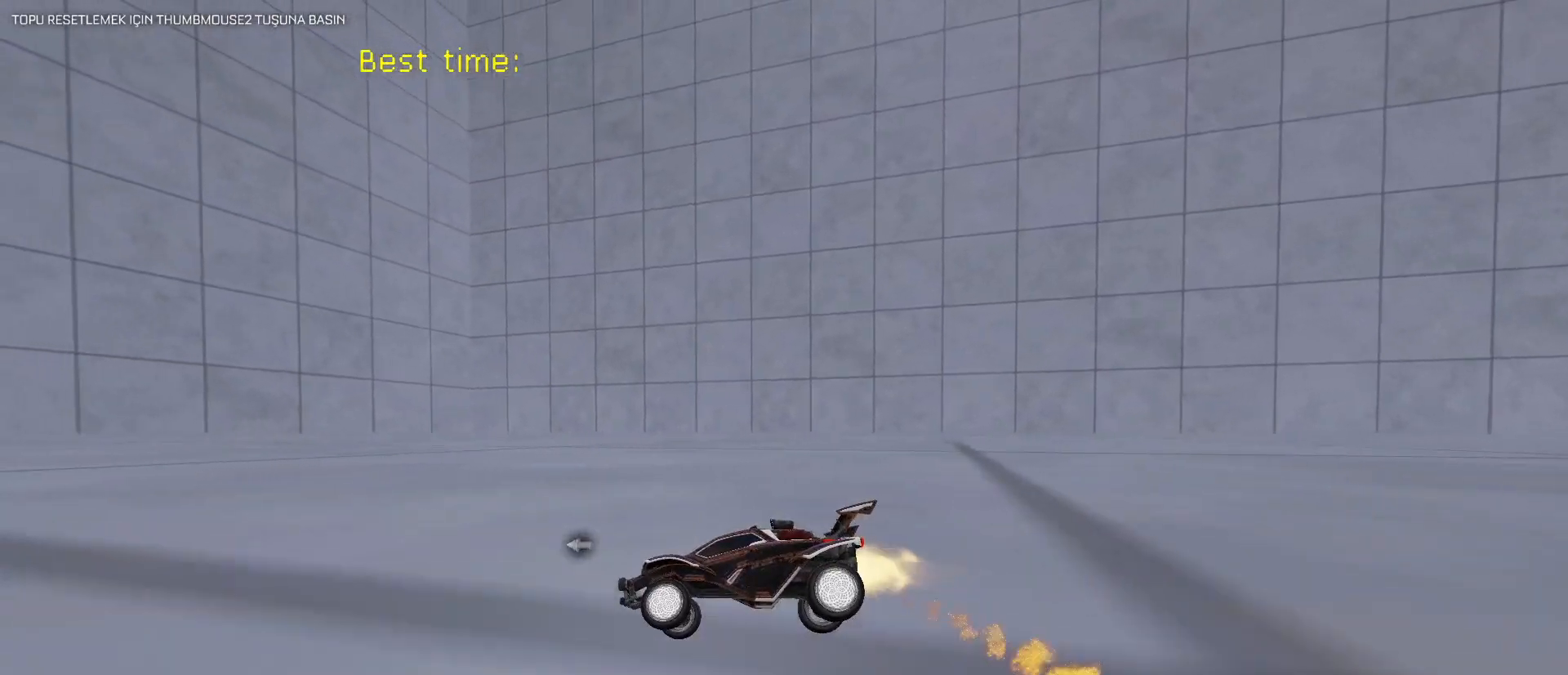
{"keys": [], "mouse": ["left"], "mouse_move": "still", "events": [[217, "e", "down"], [283, "e", "up"]]}
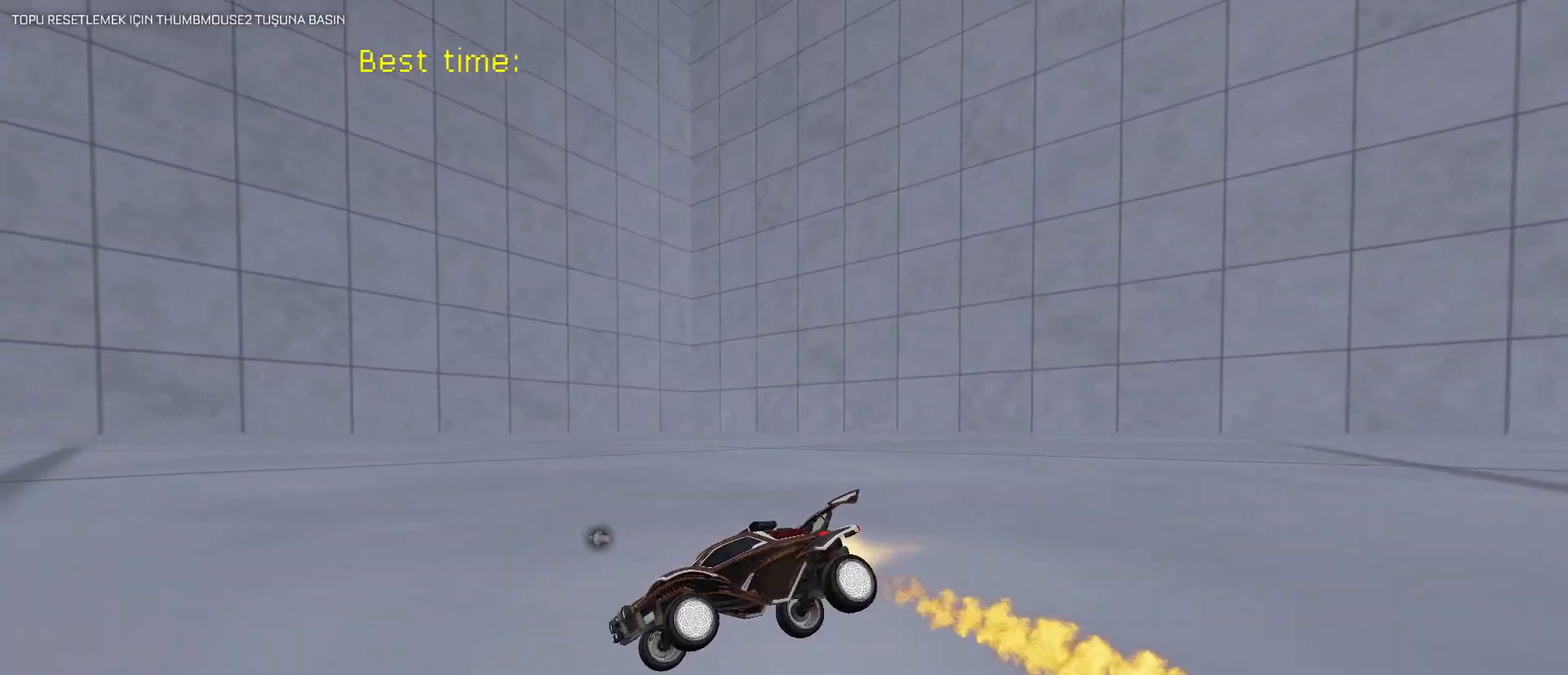
{"keys": [], "mouse": ["left"], "mouse_move": "still", "events": []}
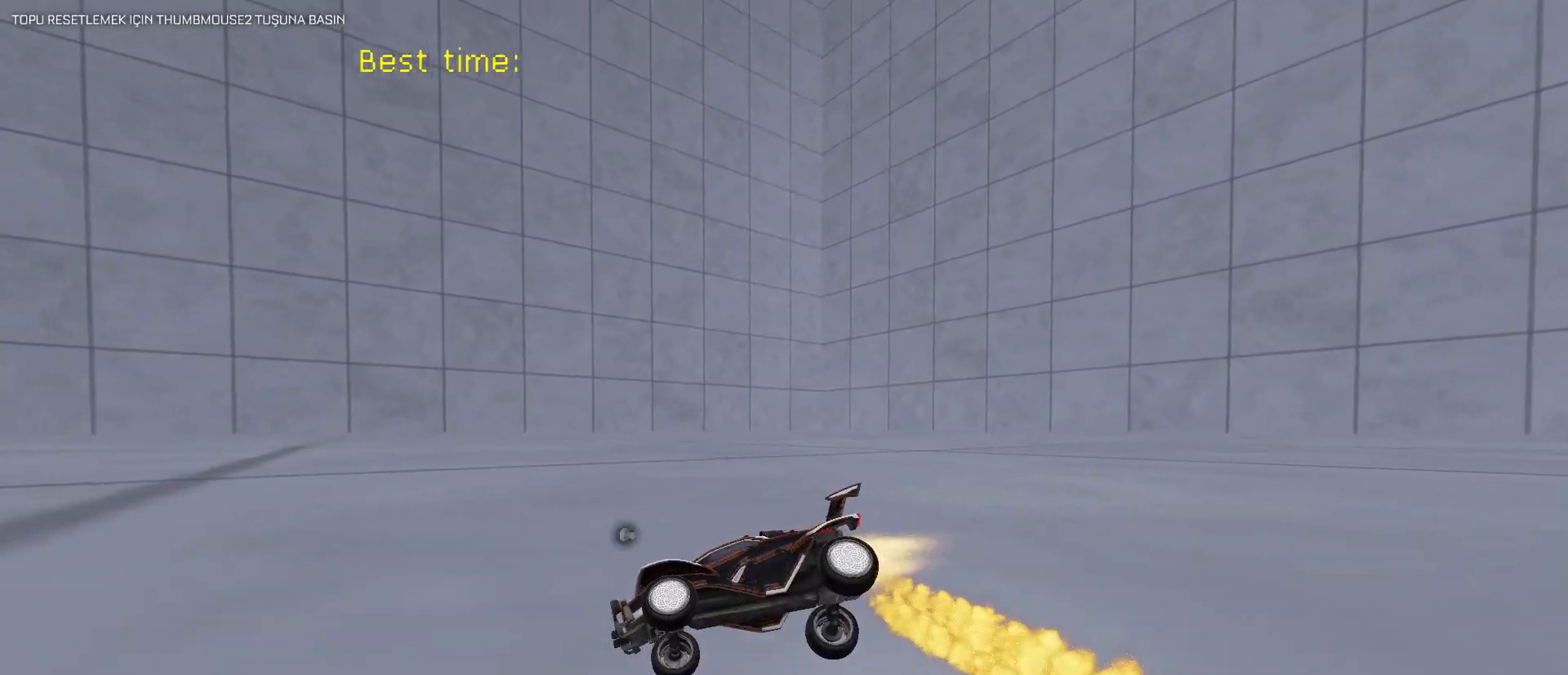
{"keys": [], "mouse": [], "mouse_move": "still", "events": [[450, "mouse_left", "up"]]}
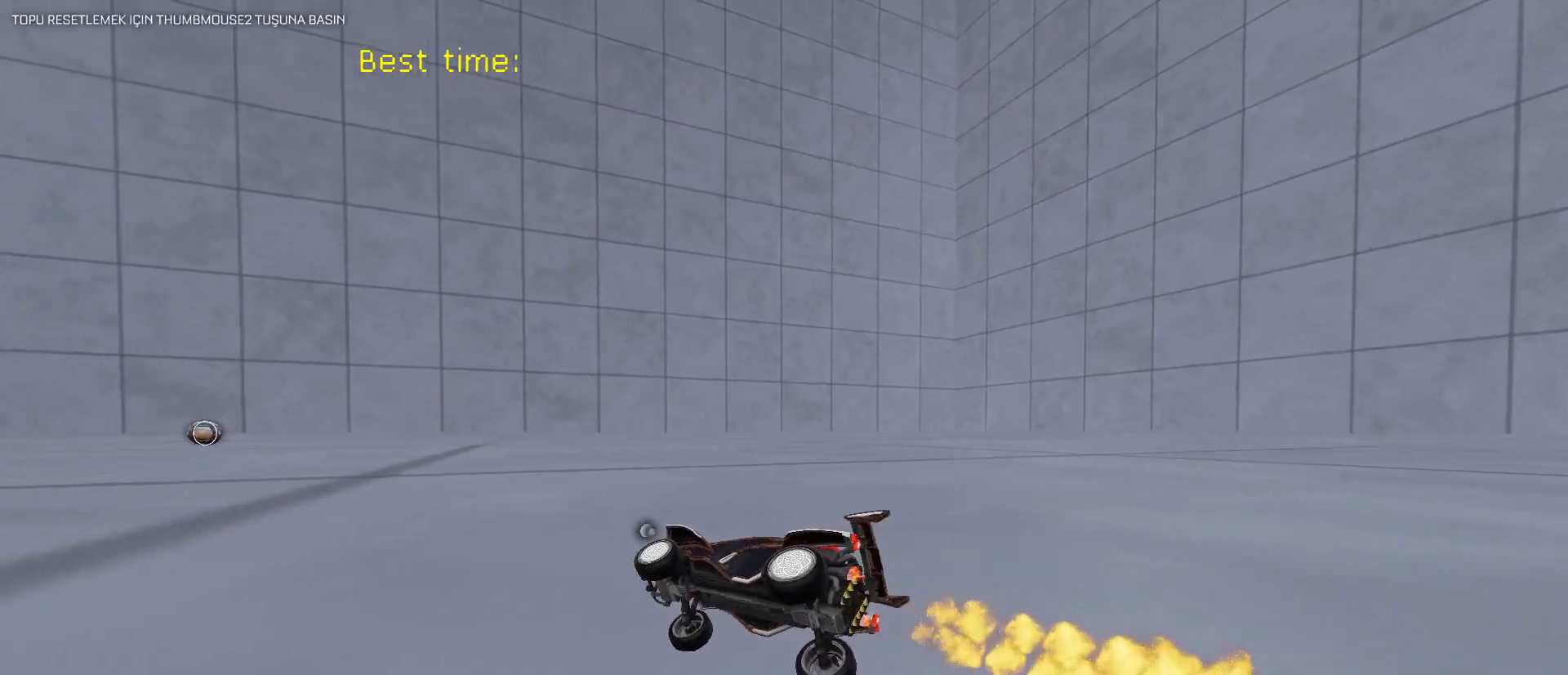
{"keys": [], "mouse": [], "mouse_move": "still", "events": []}
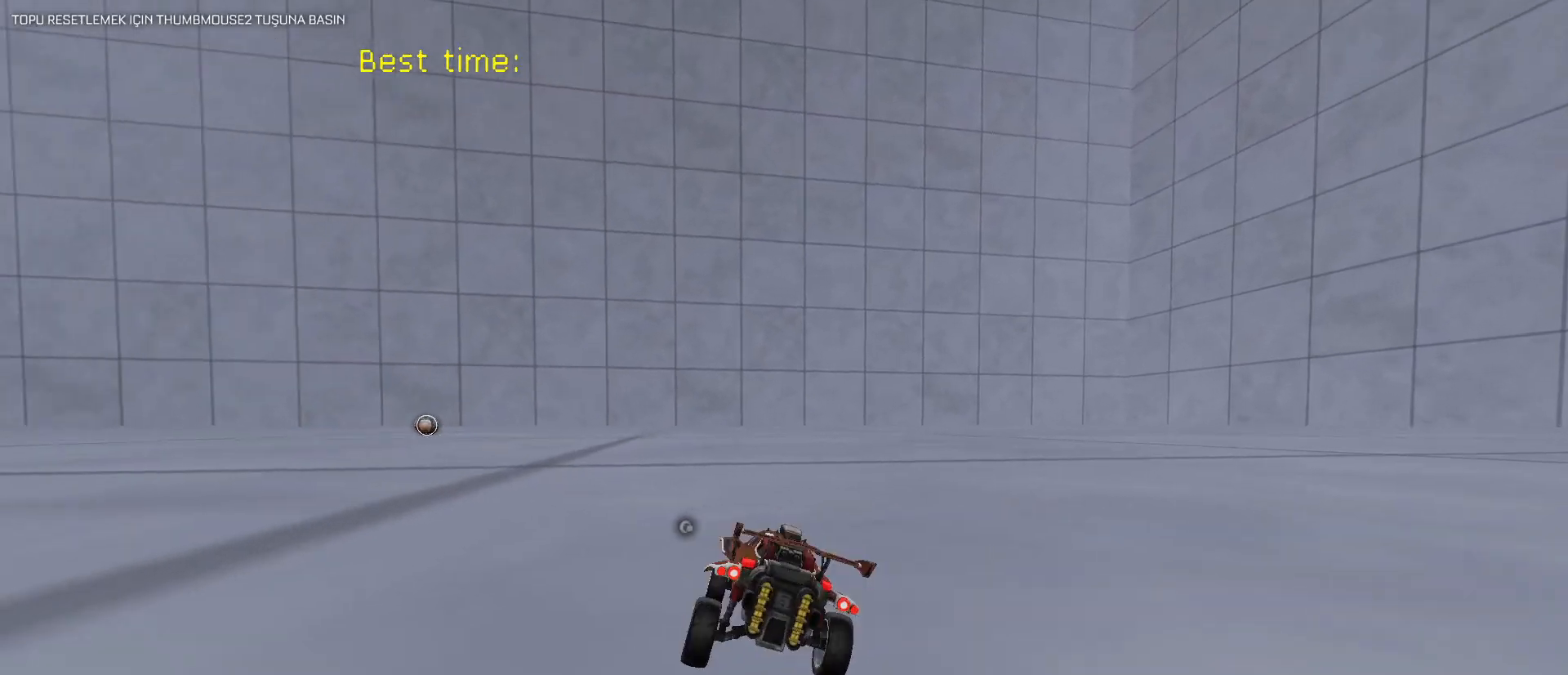
{"keys": [], "mouse": [], "mouse_move": "still", "events": []}
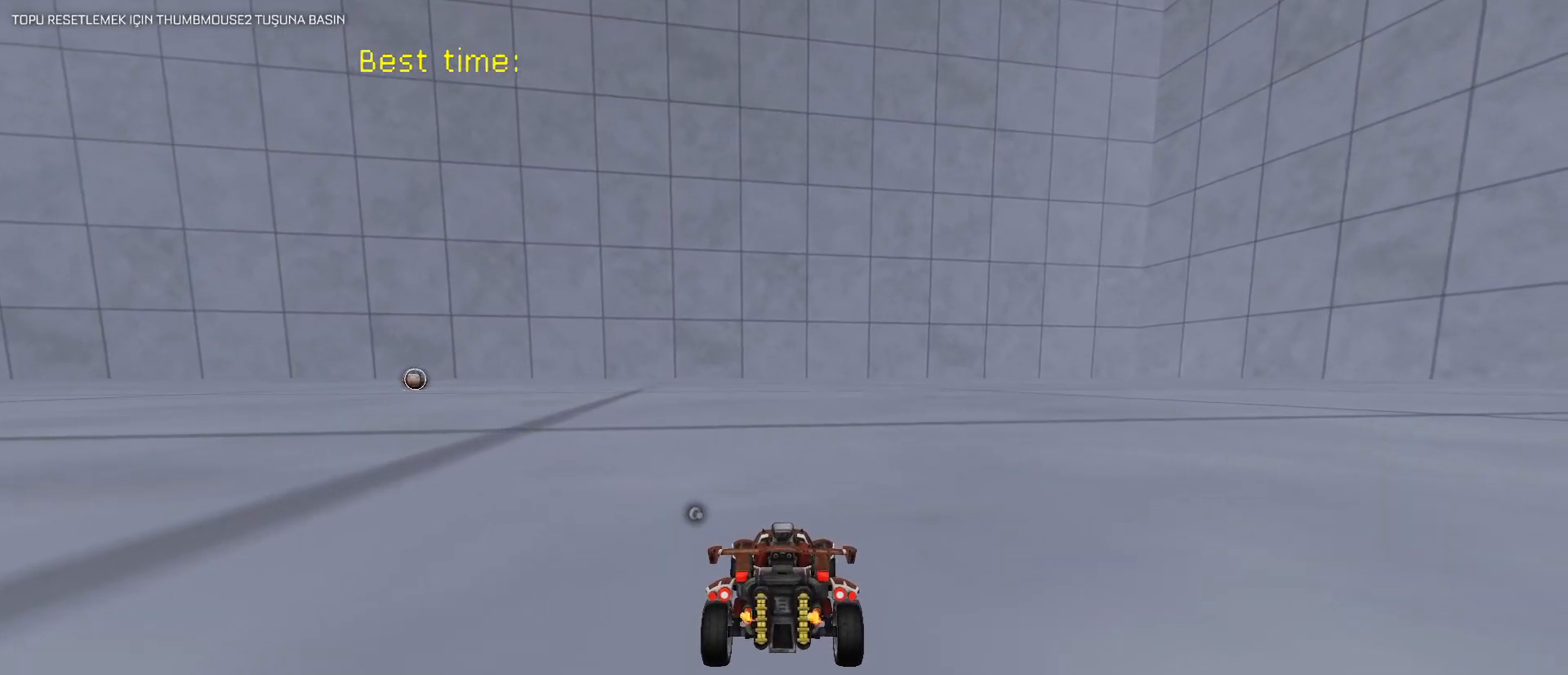
{"keys": ["shift"], "mouse": [], "mouse_move": "still", "events": [[17, "mouse_left", "down"], [117, "w", "down"], [350, "w", "up"], [400, "mouse_right", "down"], [433, "mouse_right", "up"], [500, "mouse_left", "up"], [500, "shift", "down"]]}
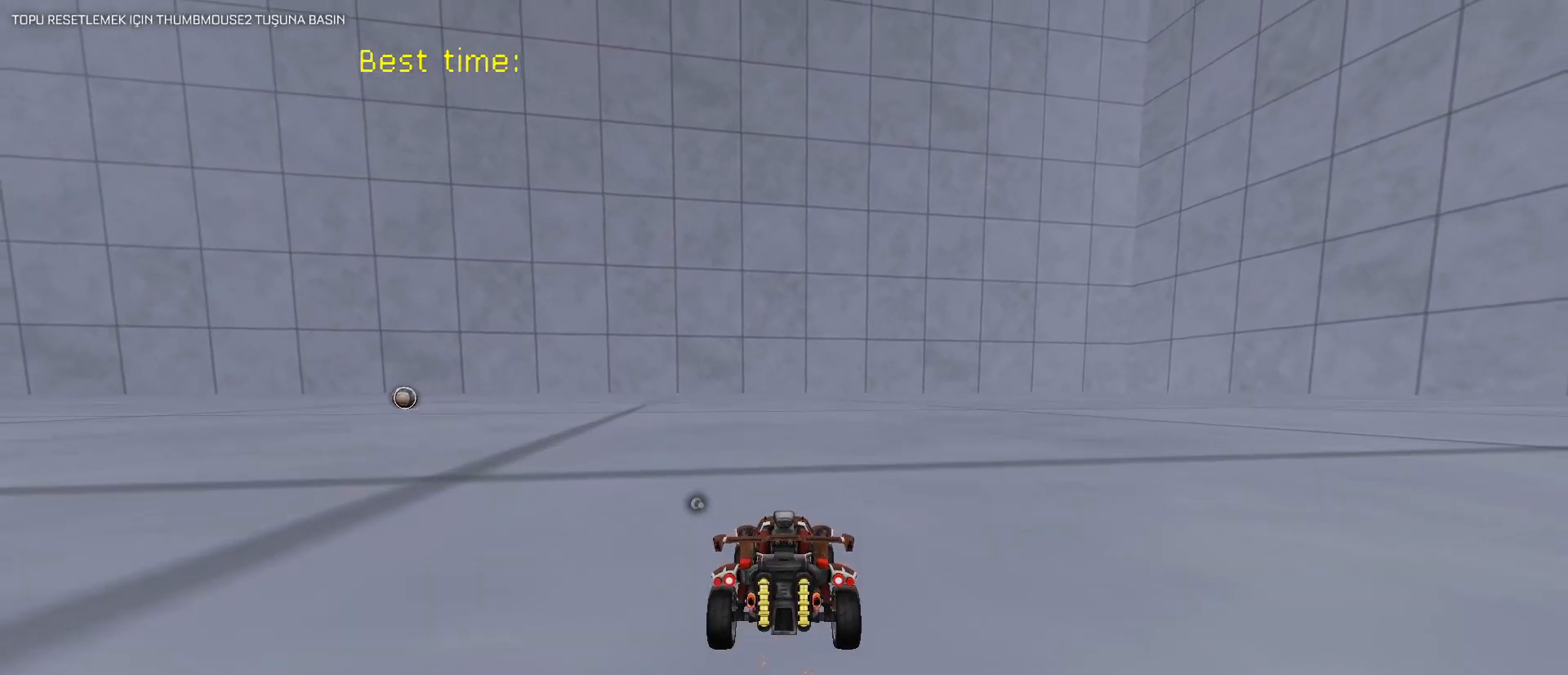
{"keys": ["shift"], "mouse": [], "mouse_move": "still", "events": [[133, "a", "down"], [217, "a", "up"]]}
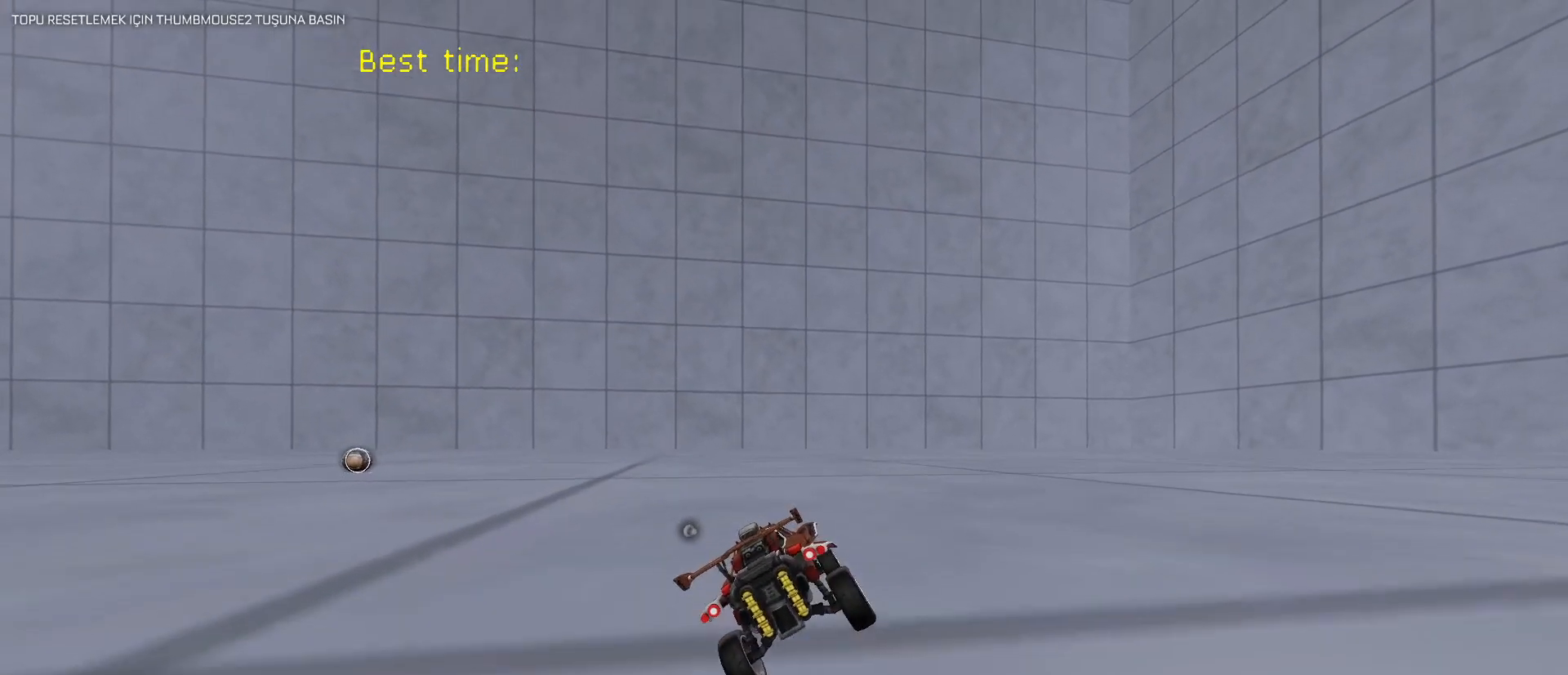
{"keys": ["shift"], "mouse": ["right"], "mouse_move": "still", "events": [[383, "w", "down"], [433, "mouse_right", "down"], [483, "w", "up"]]}
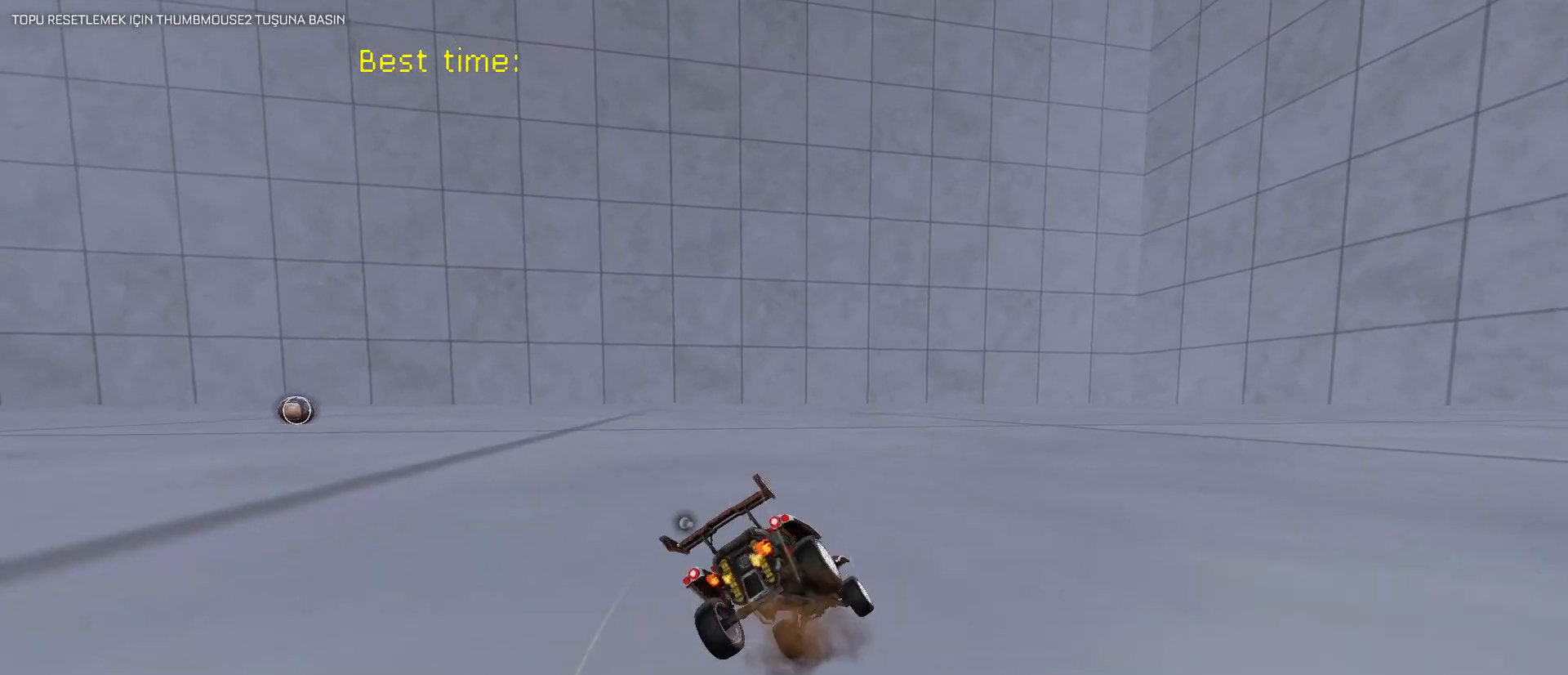
{"keys": ["d", "s", "shift"], "mouse": [], "mouse_move": "still", "events": [[33, "s", "down"], [117, "mouse_right", "up"], [483, "d", "down"]]}
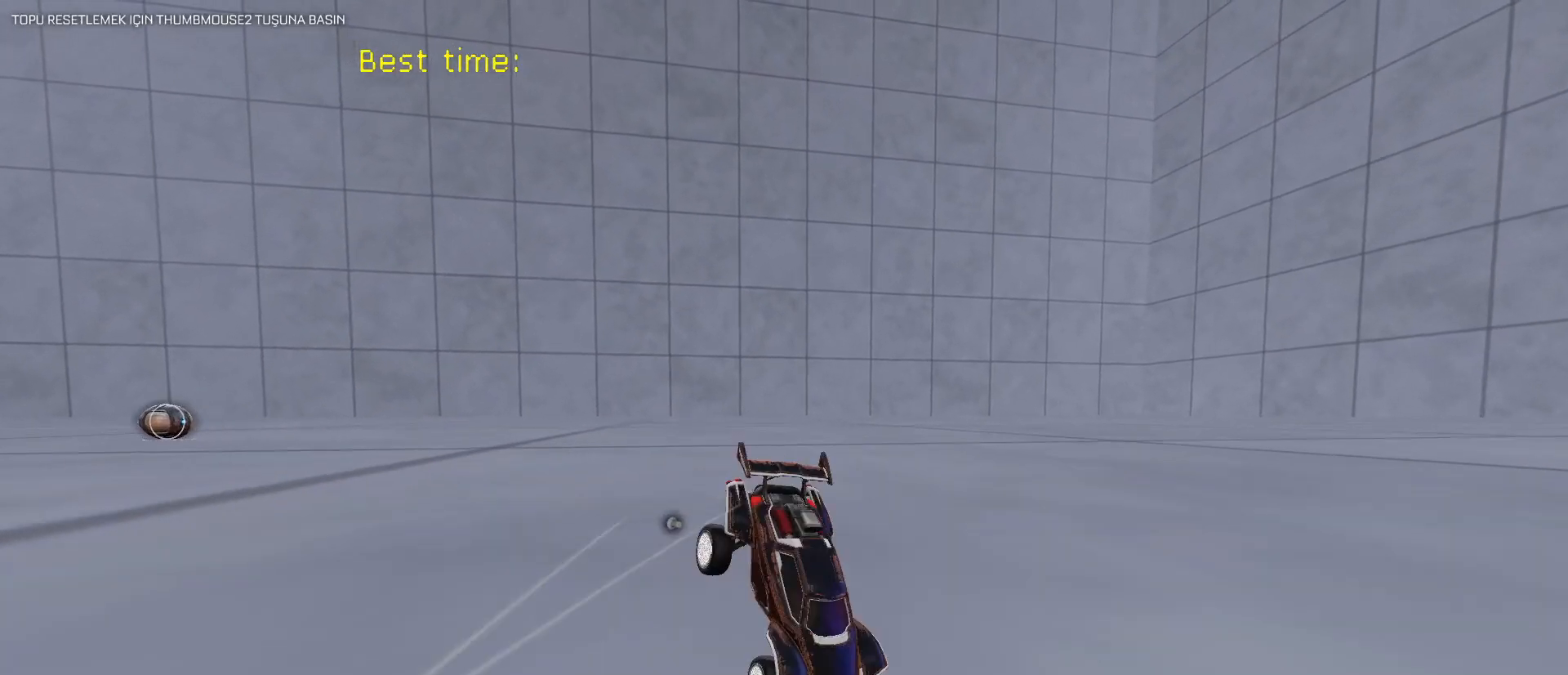
{"keys": ["d"], "mouse": ["right"], "mouse_move": "still", "events": [[317, "s", "up"], [367, "mouse_left", "down"], [367, "mouse_right", "down"], [367, "shift", "up"], [467, "mouse_left", "up"]]}
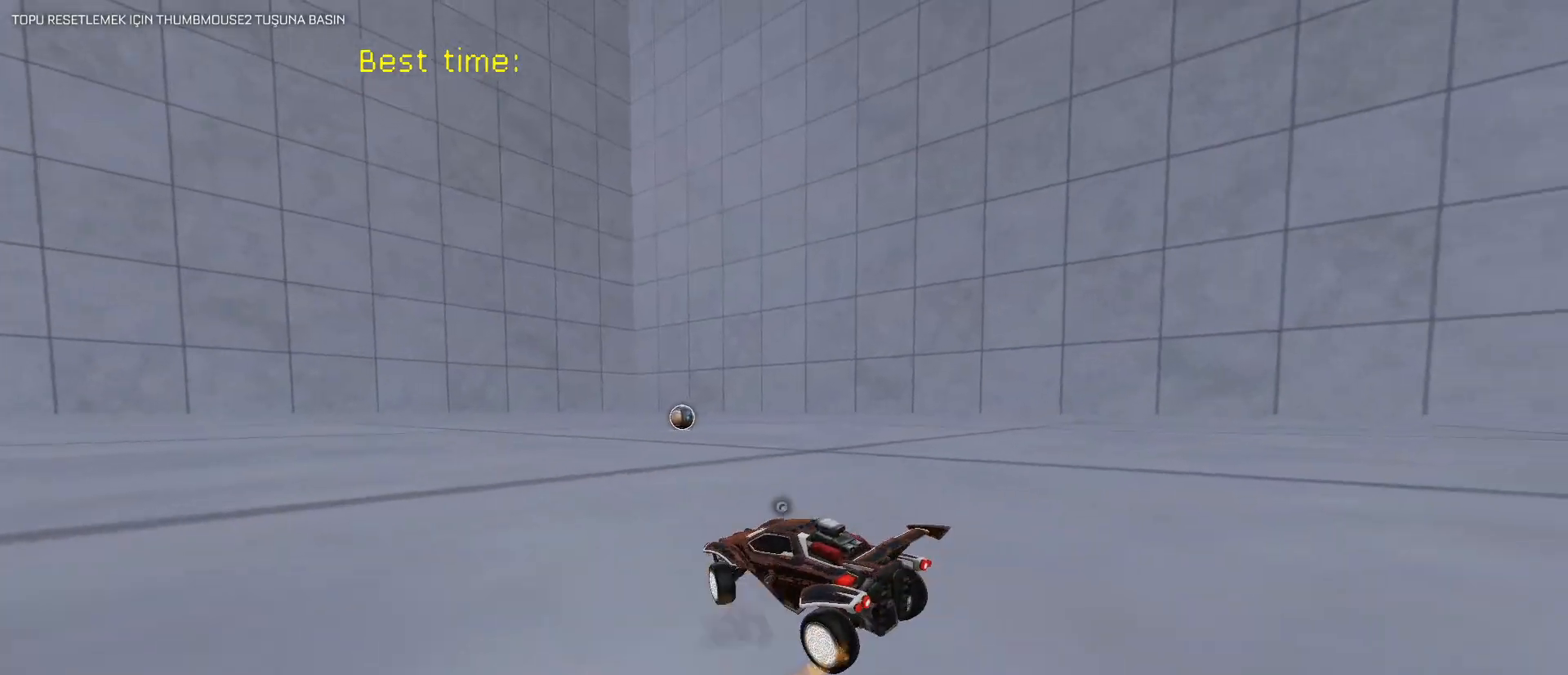
{"keys": ["w"], "mouse": [], "mouse_move": "still", "events": [[17, "mouse_right", "up"], [67, "mouse_right", "down"], [233, "mouse_right", "up"], [283, "w", "down"], [333, "d", "up"]]}
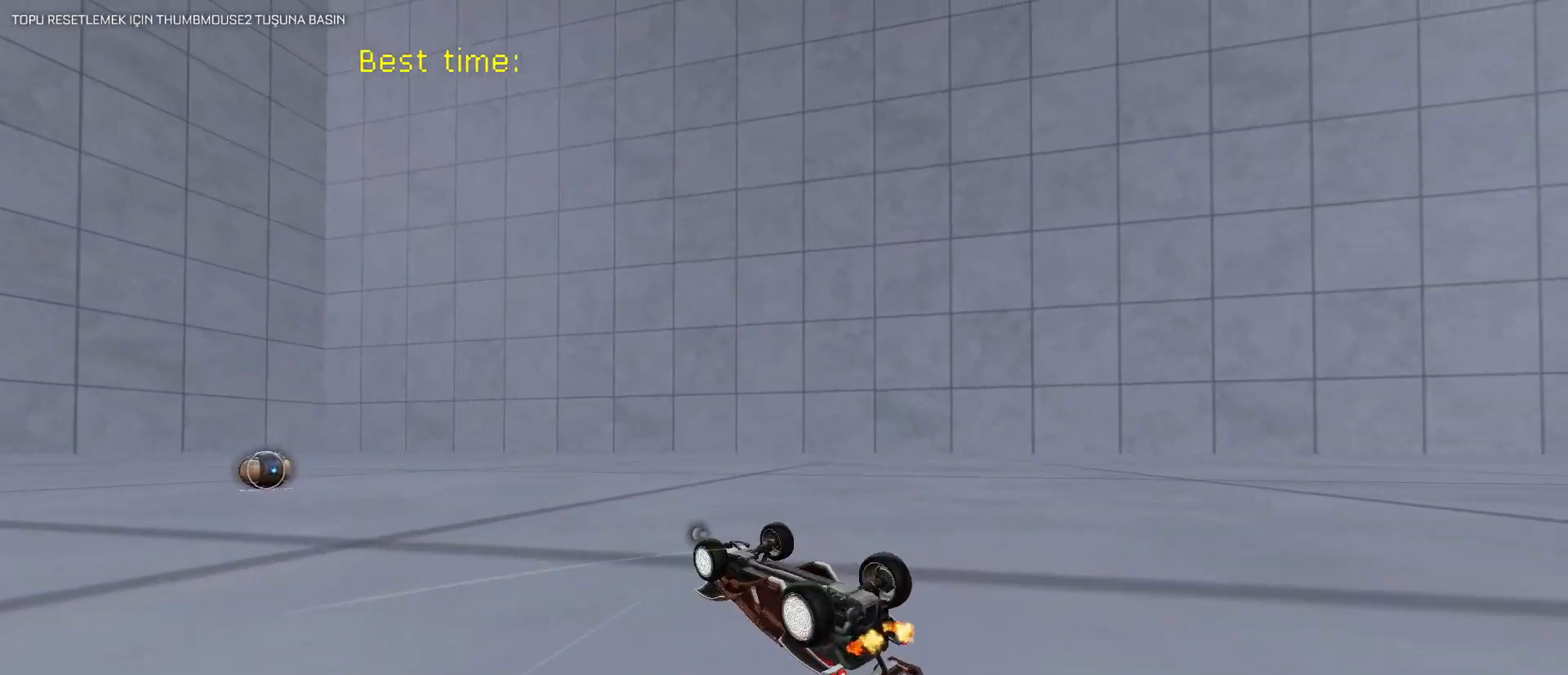
{"keys": ["a", "e", "w"], "mouse": [], "mouse_move": "still", "events": [[83, "mouse_left", "down"], [167, "e", "down"], [200, "mouse_left", "up"], [250, "w", "up"], [350, "mouse_left", "down"], [400, "a", "down"], [500, "mouse_left", "up"], [500, "w", "down"]]}
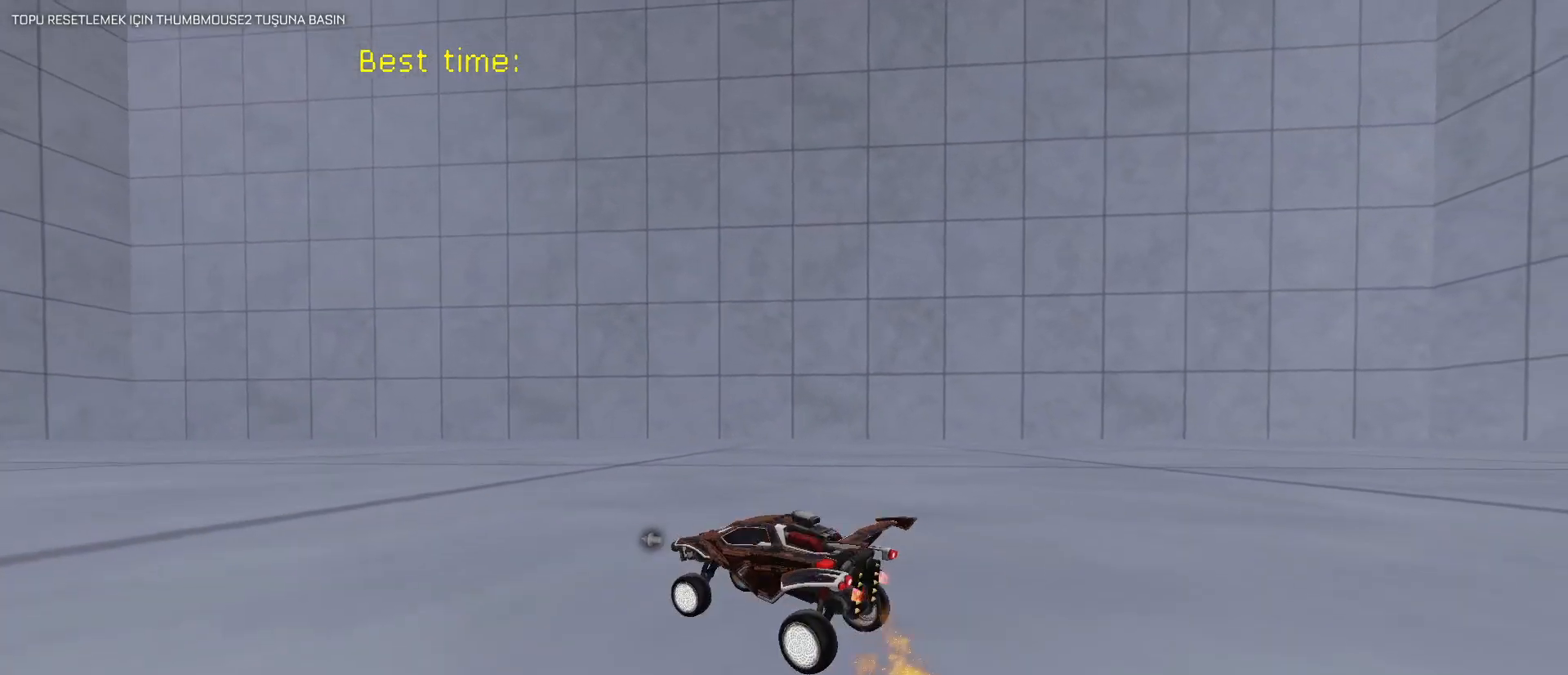
{"keys": [], "mouse": ["left"], "mouse_move": "still", "events": [[83, "mouse_left", "down"], [133, "a", "up"], [183, "e", "up"], [183, "w", "up"]]}
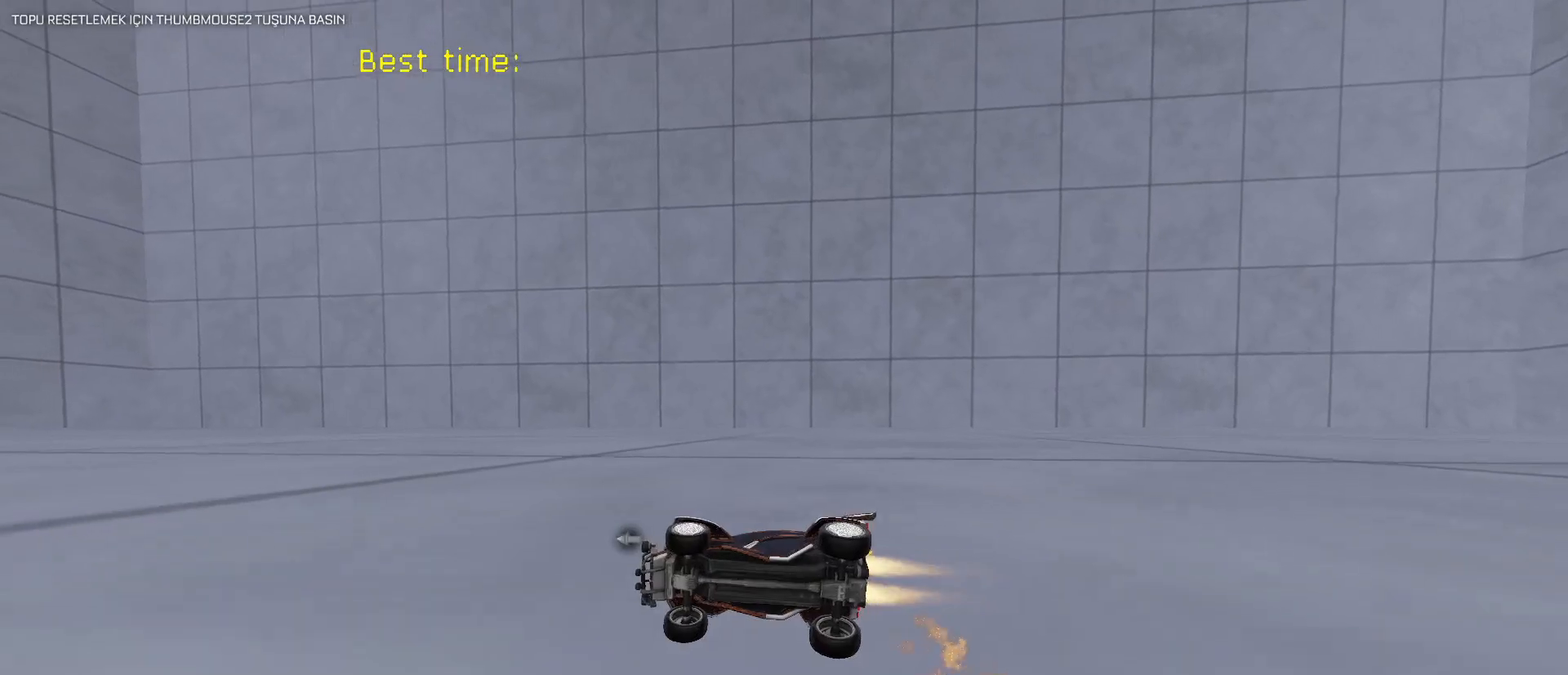
{"keys": [], "mouse": ["left"], "mouse_move": "still", "events": [[150, "w", "down"], [183, "mouse_left", "up"], [183, "w", "up"], [283, "mouse_left", "down"]]}